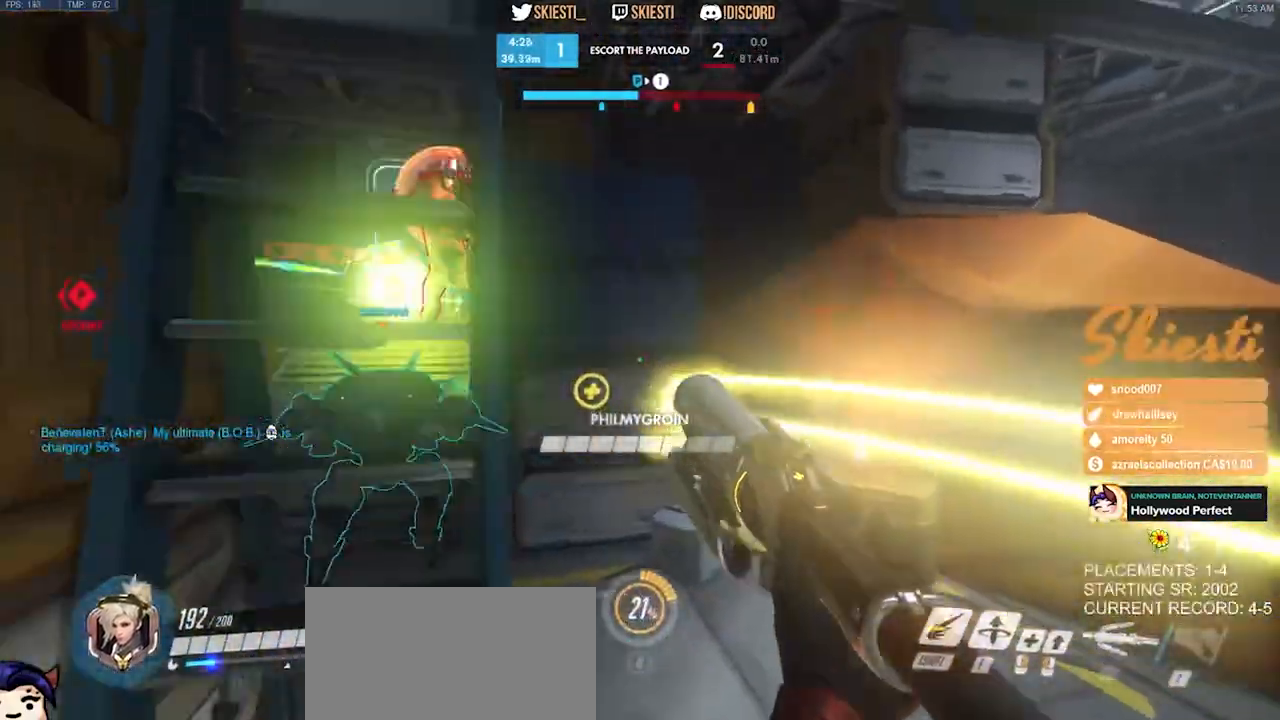
Gameplay with keyboard and mouse; each line is a JSON object with the keys and mouse buttons held at the frame after it. "events" lists presses ("down") and releases ("up") of "a", "ctrl", "d", "e", "q", "s", "shift", "space", "w", "mouse_left", "mouse_wheel", "mouse_right", "mouse_mb4" and "mouse_mb5" between this image and that frame as [ms after this image, input, new state], when the widget could be followed in between. "mouse_left", "mouse_wheel", "mouse_right", "mouse_mb4", "mouse_mb5" = the "left", "wheel", "right", "mb4", "mb5" buttons of the "mouse" list. No other keys are recorded. "wheel" means that the mouse wheel is clicked or scrolled. Mouse movement is not recorded.
{"keys": ["w"], "mouse": ["right"], "events": [[184, "a", "up"], [234, "space", "up"], [367, "d", "down"], [500, "d", "up"]]}
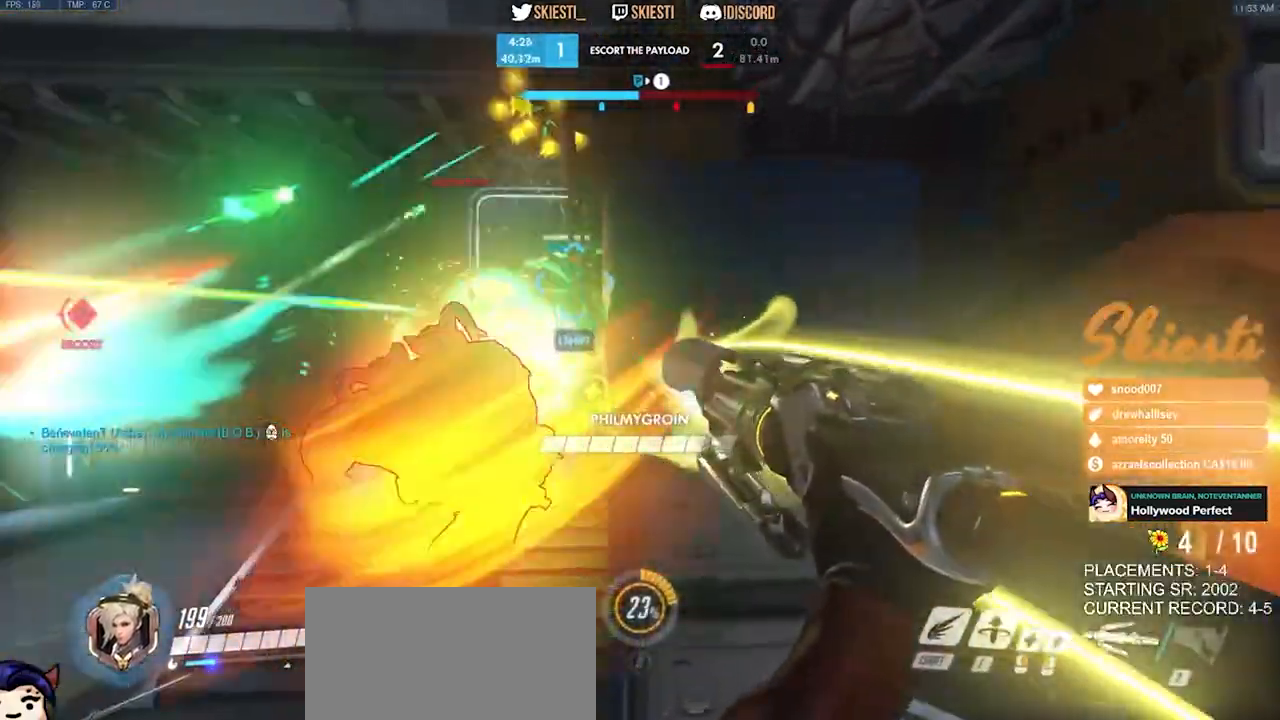
{"keys": ["a", "w"], "mouse": ["right"], "events": [[67, "a", "down"]]}
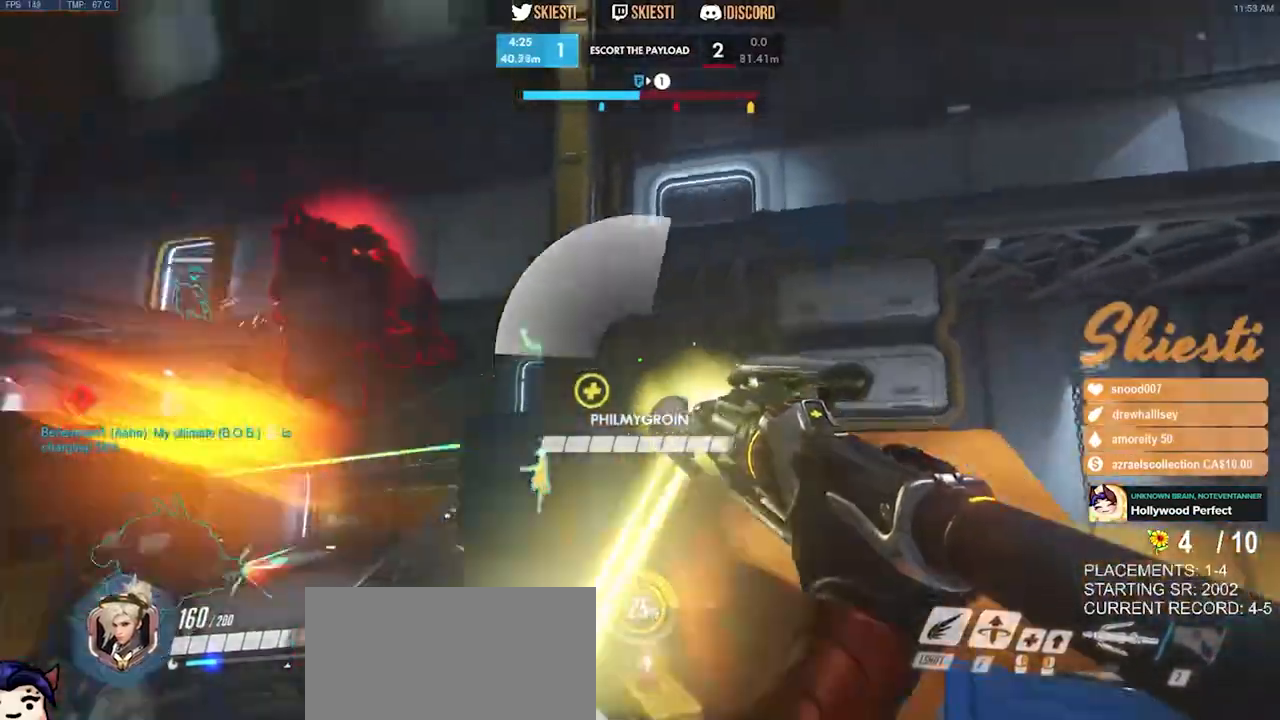
{"keys": ["a", "space"], "mouse": ["left", "right"]}
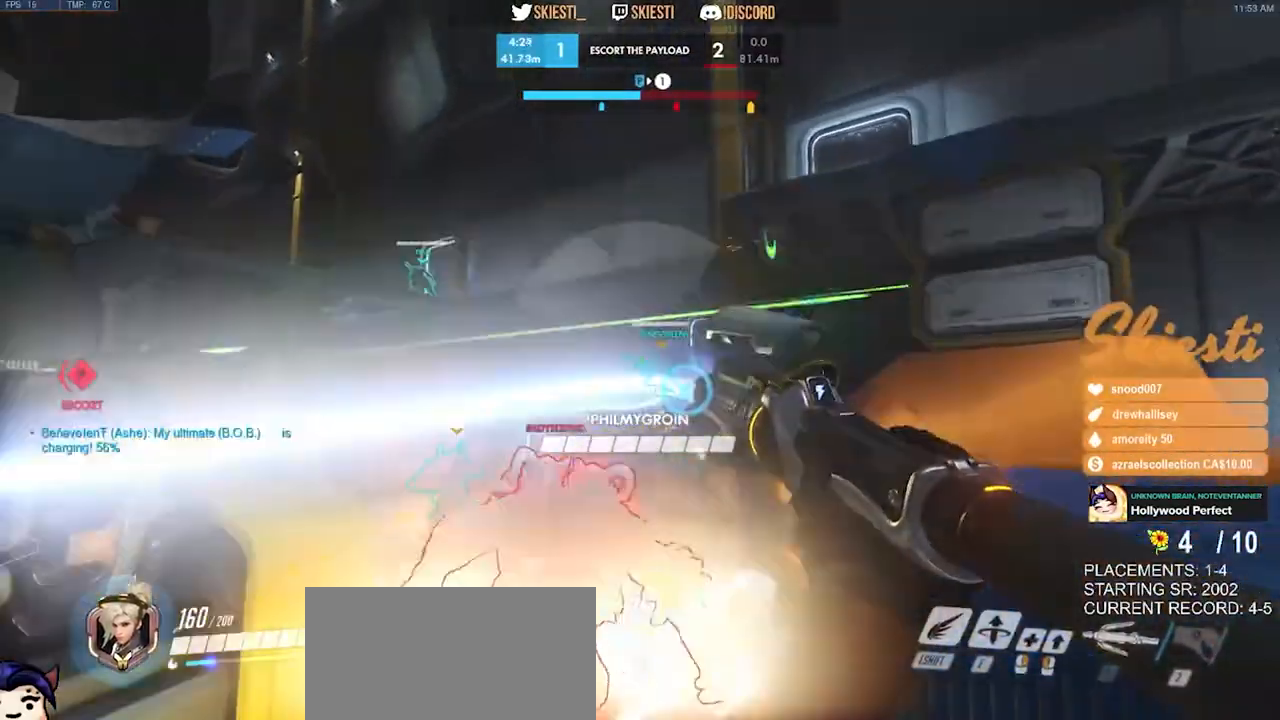
{"keys": ["s", "shift", "space"], "mouse": ["left"]}
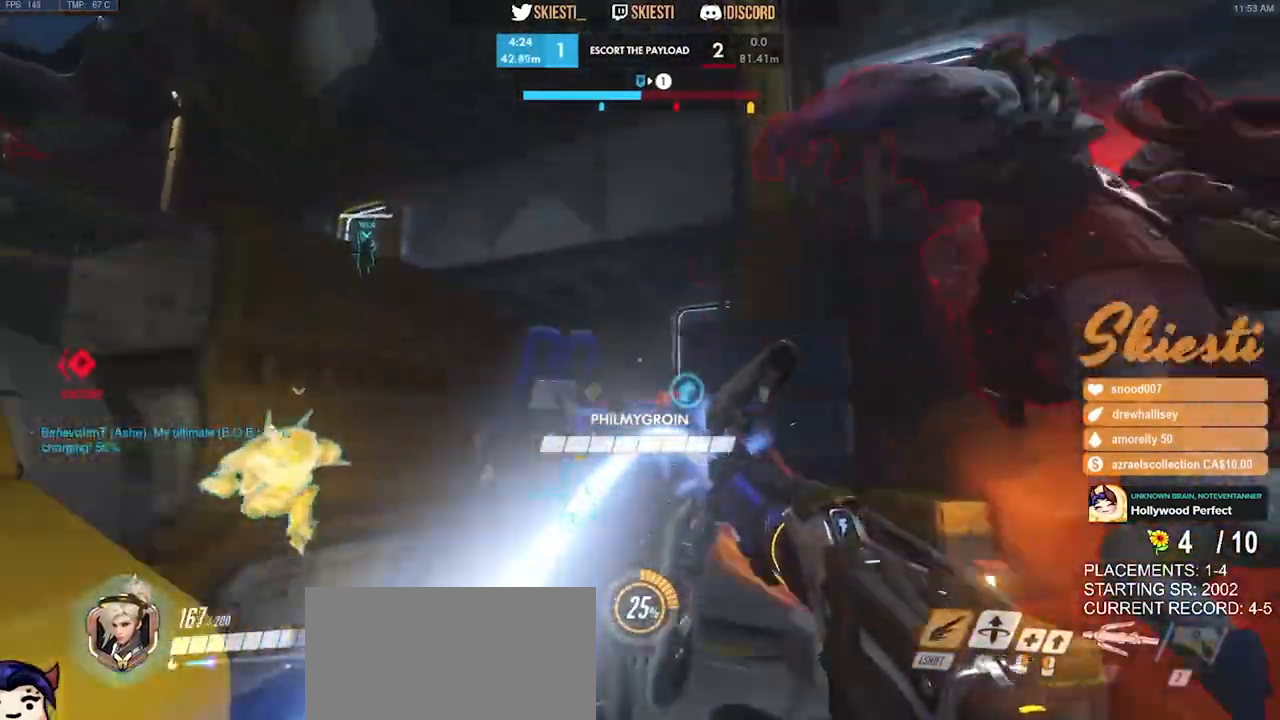
{"keys": ["a", "d", "s"], "mouse": ["right"]}
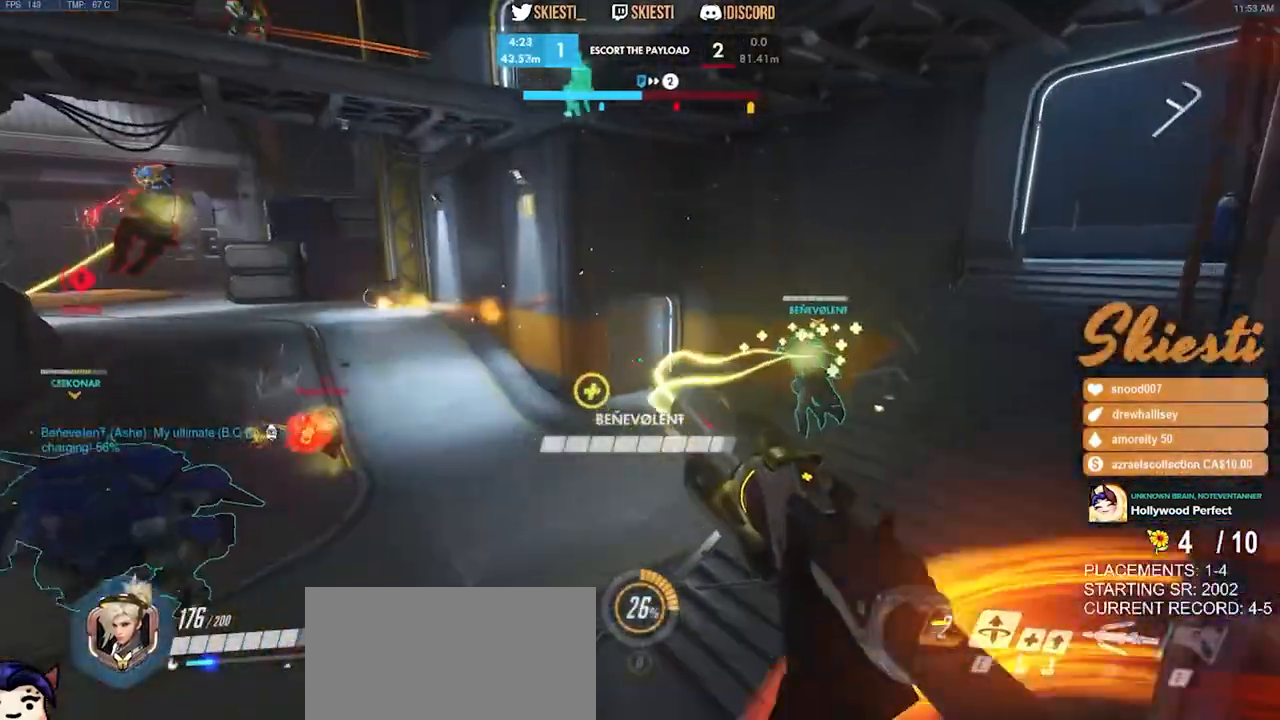
{"keys": ["s", "space"], "mouse": ["left", "right"], "events": [[67, "d", "up"], [217, "space", "down"], [400, "mouse_left", "down"], [434, "a", "up"]]}
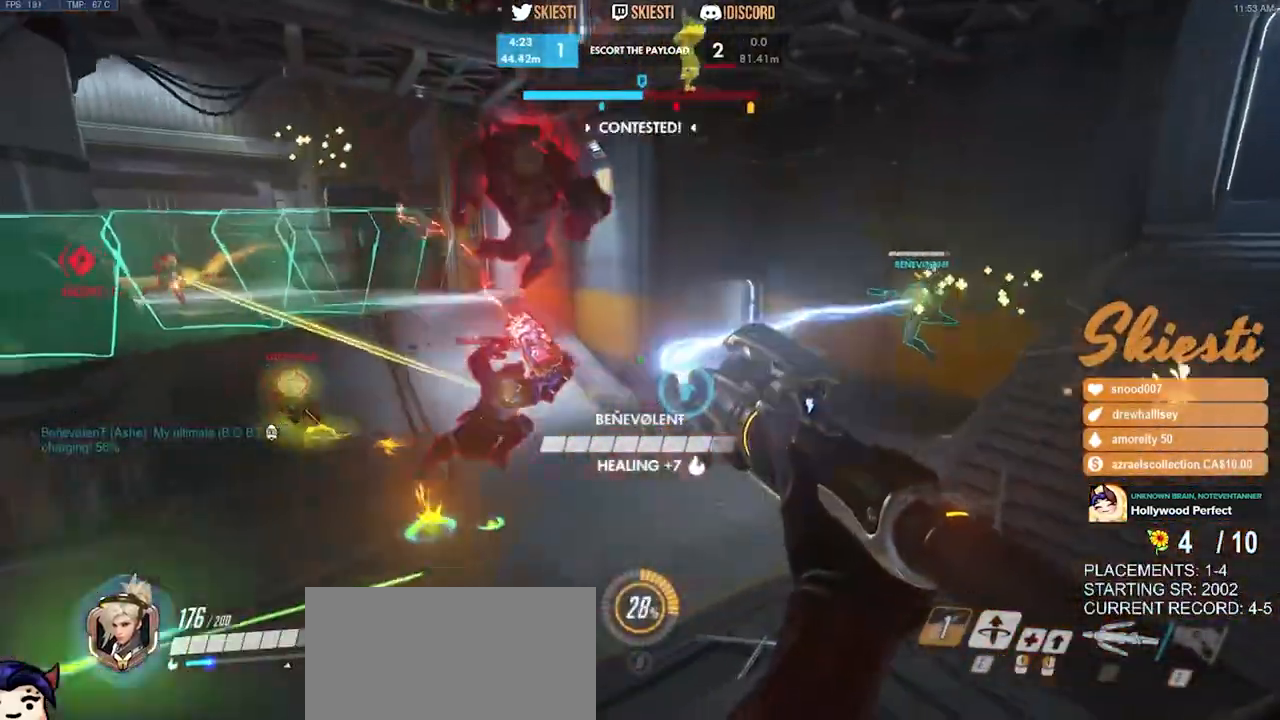
{"keys": ["s", "space"], "mouse": ["left", "right"], "events": [[217, "mouse_right", "up"], [334, "mouse_right", "down"]]}
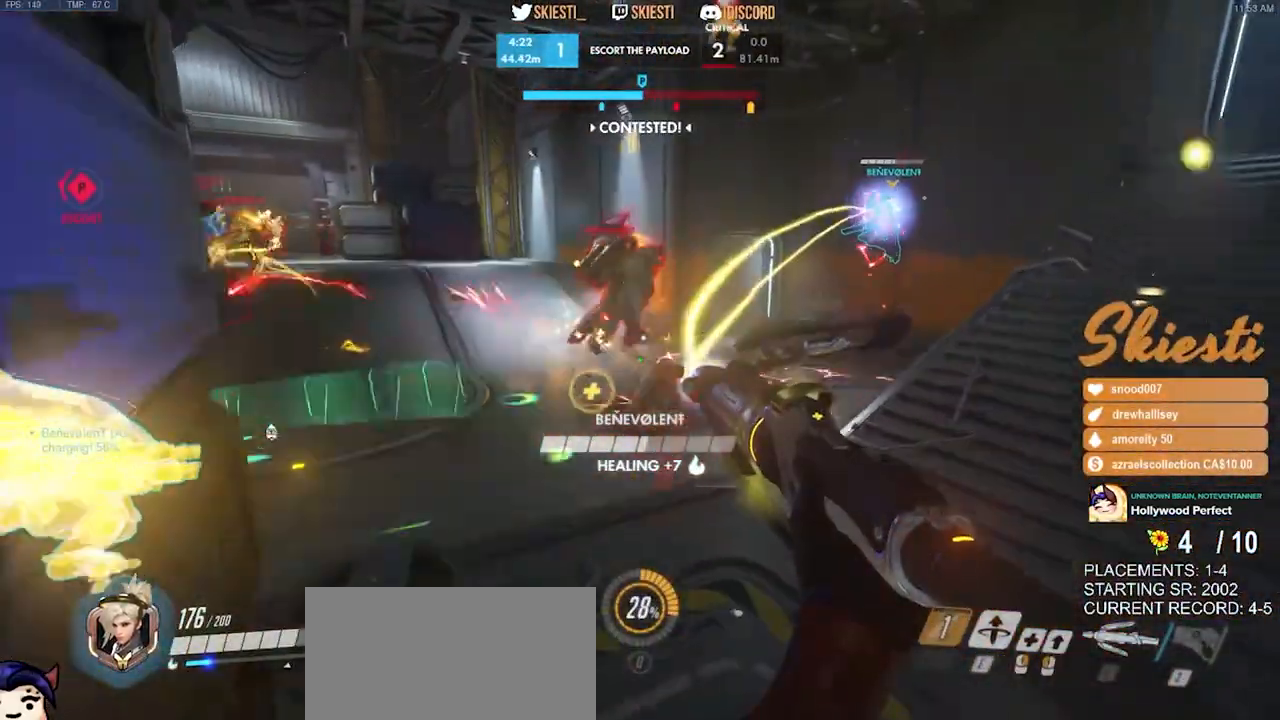
{"keys": ["a"], "mouse": ["left", "right"], "events": [[84, "space", "up"], [100, "a", "down"], [434, "s", "up"]]}
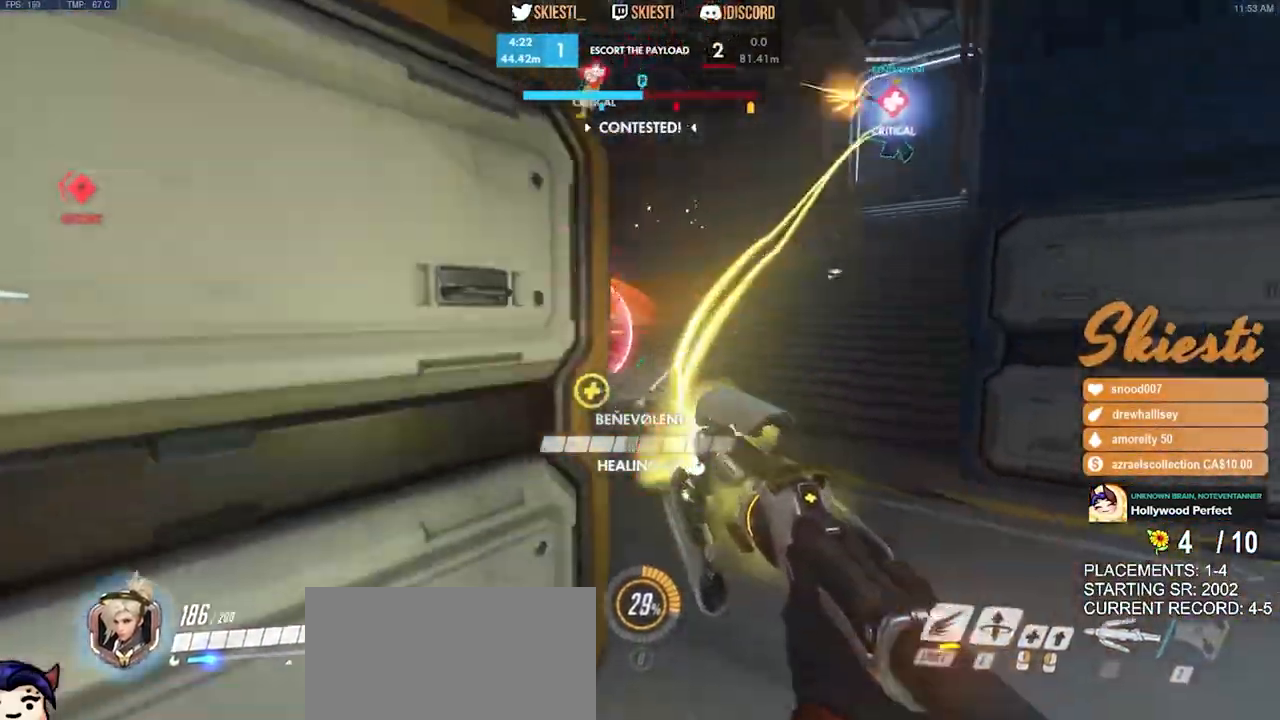
{"keys": ["a"], "mouse": ["right"], "events": [[67, "w", "down"], [150, "a", "up"], [200, "d", "down"], [350, "mouse_left", "up"], [367, "a", "down"], [367, "d", "up"], [400, "w", "up"]]}
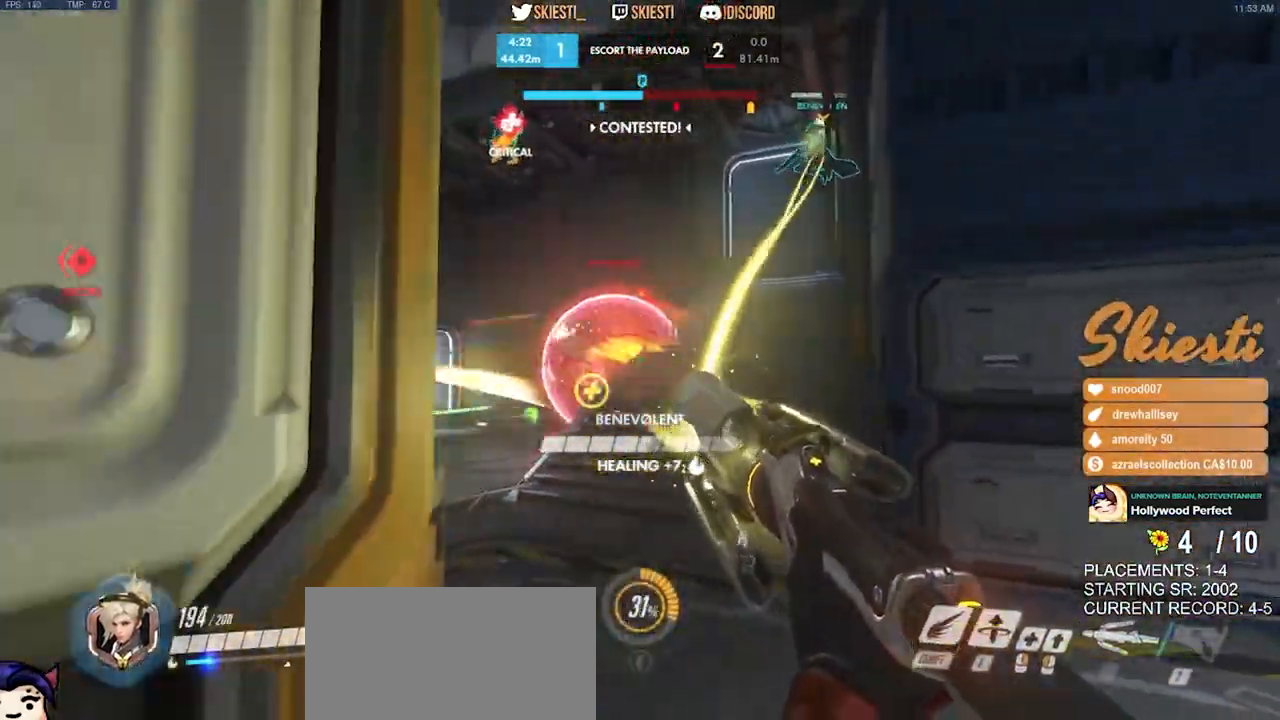
{"keys": ["ctrl", "w"], "mouse": ["right"], "events": [[267, "a", "up"], [367, "ctrl", "down"], [384, "w", "down"]]}
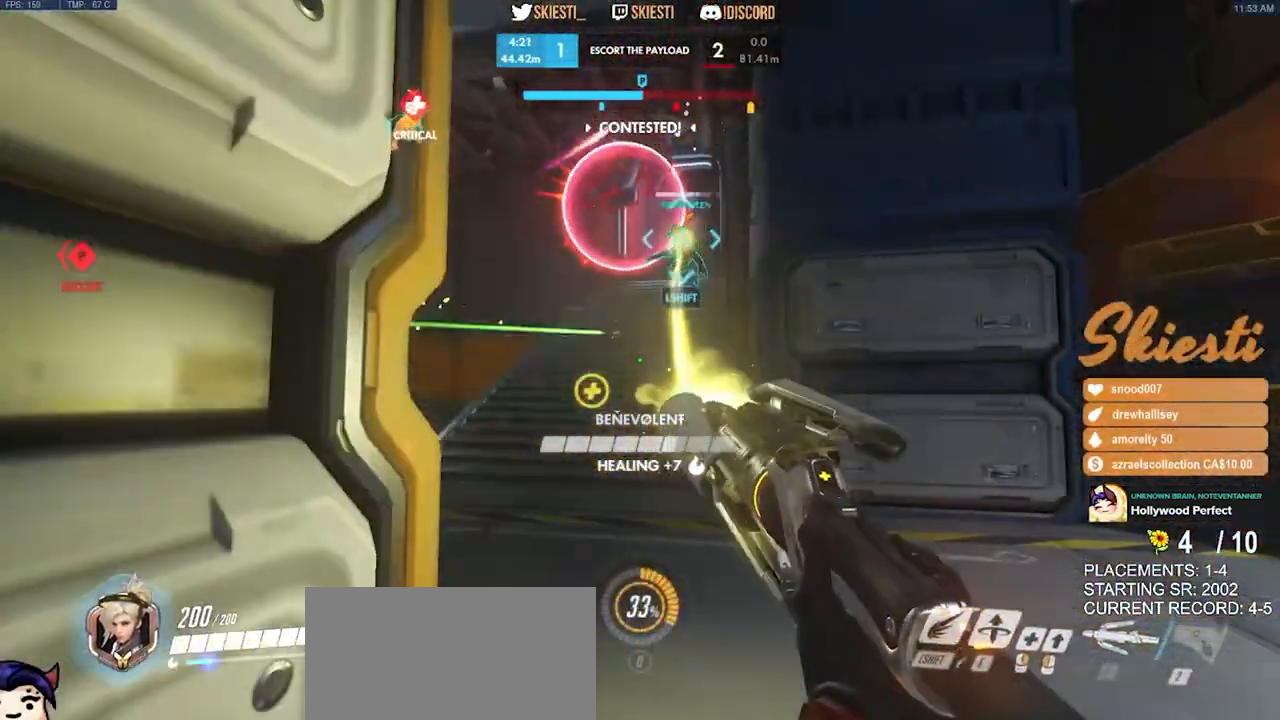
{"keys": ["ctrl"], "mouse": ["right"], "events": [[184, "w", "up"]]}
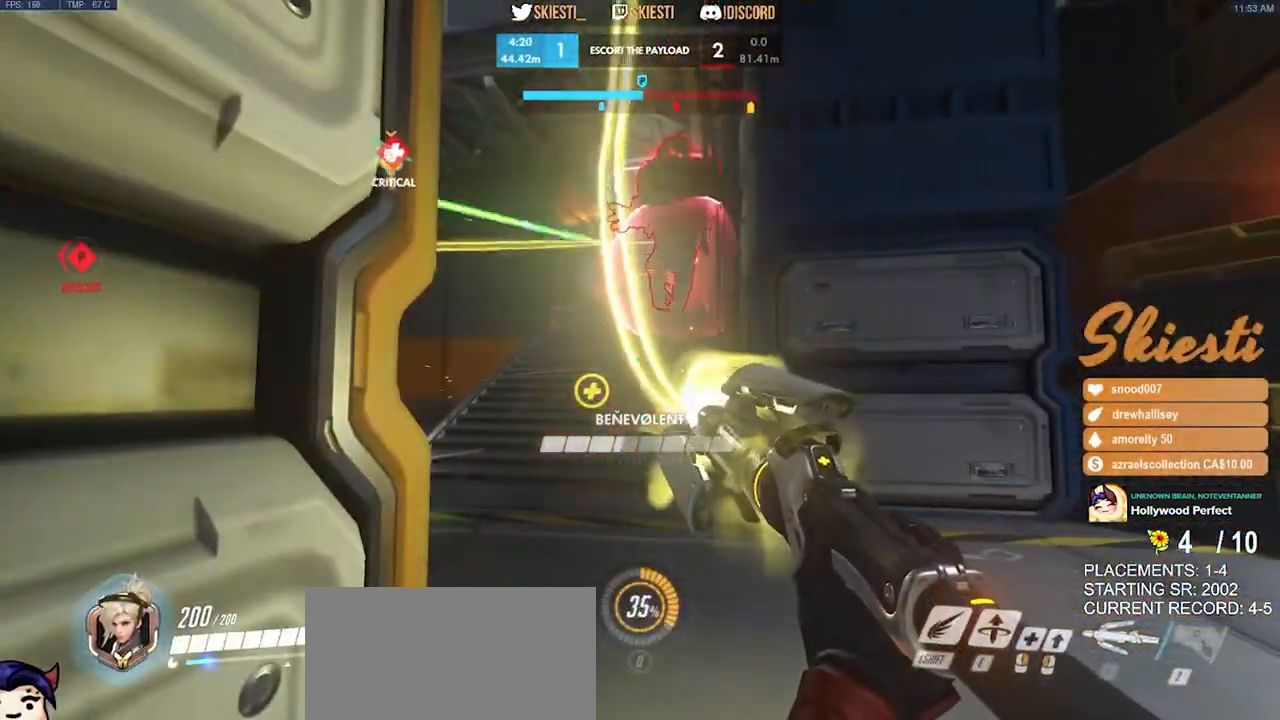
{"keys": ["s", "shift"], "mouse": ["right"], "events": [[17, "s", "down"], [117, "ctrl", "up"], [184, "space", "down"], [300, "shift", "down"], [350, "space", "up"]]}
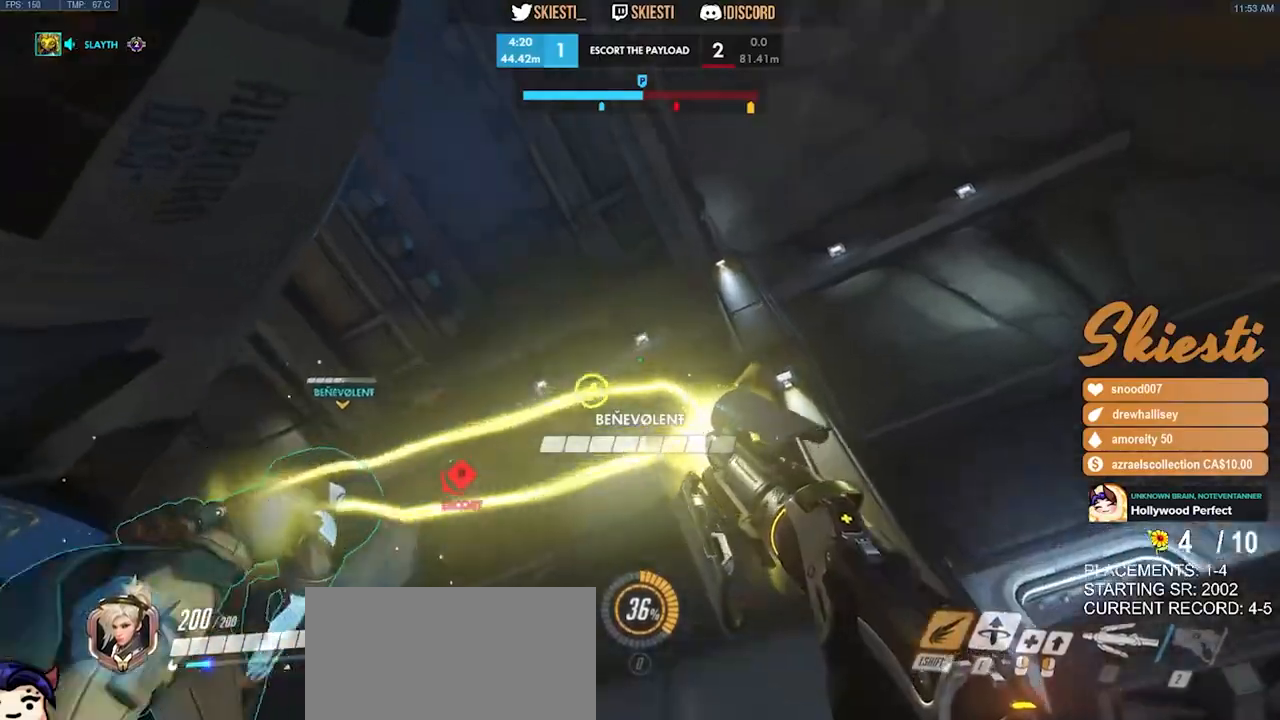
{"keys": ["a"], "mouse": ["right"]}
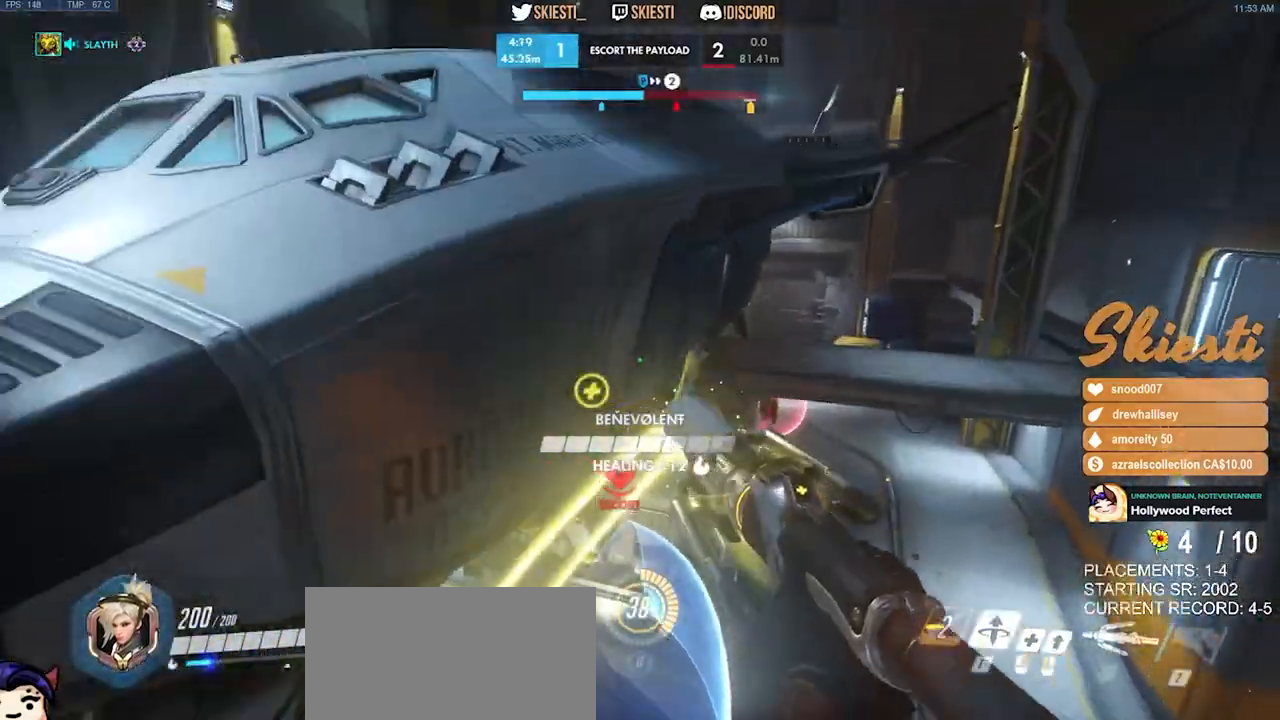
{"keys": ["a", "w"], "mouse": ["right"], "events": [[117, "w", "down"], [134, "space", "down"], [467, "space", "up"]]}
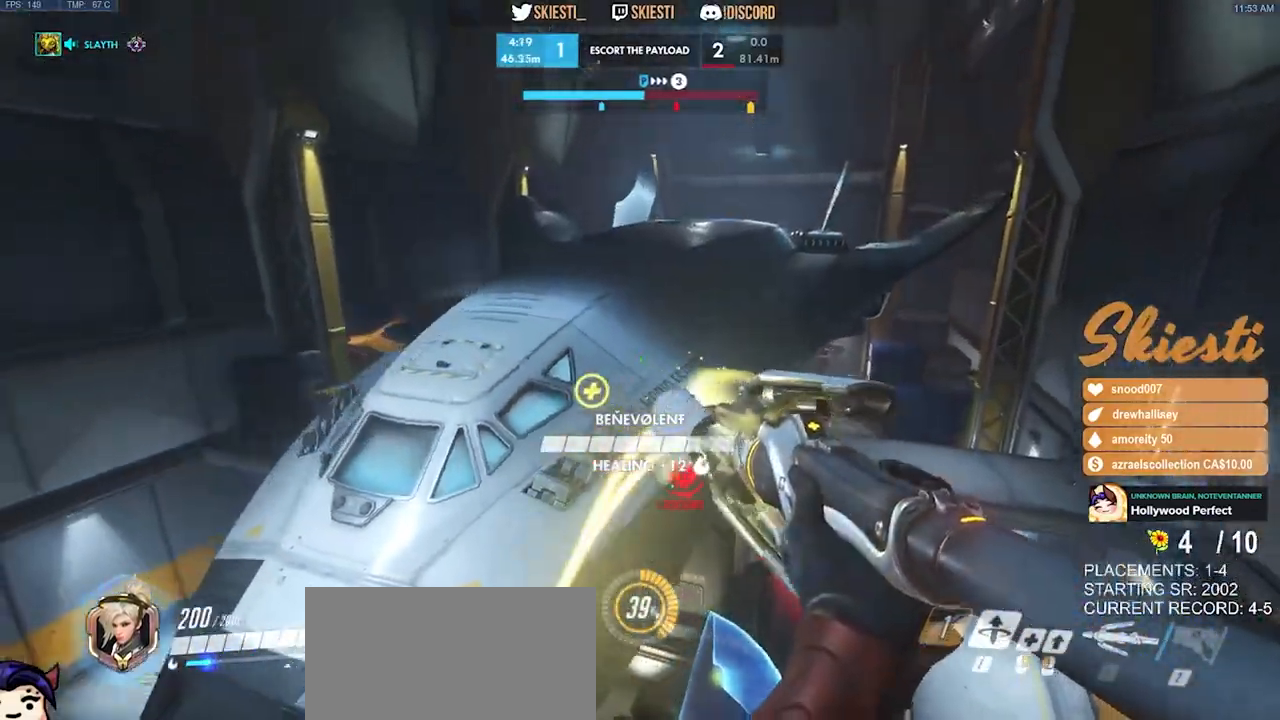
{"keys": ["a"], "mouse": ["right"], "events": [[500, "w", "up"]]}
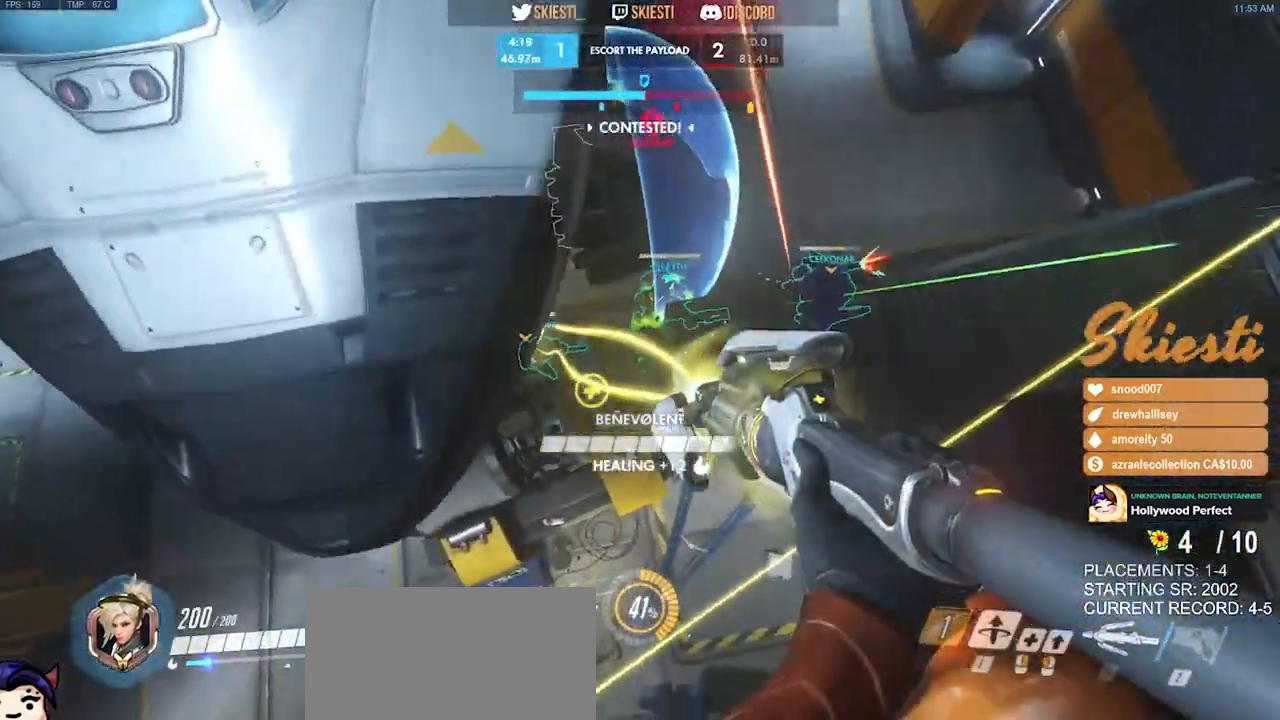
{"keys": ["d", "space", "w"], "mouse": ["left"], "events": [[17, "mouse_left", "down"], [317, "a", "up"], [350, "d", "down"], [367, "mouse_right", "up"], [384, "space", "down"], [400, "w", "down"]]}
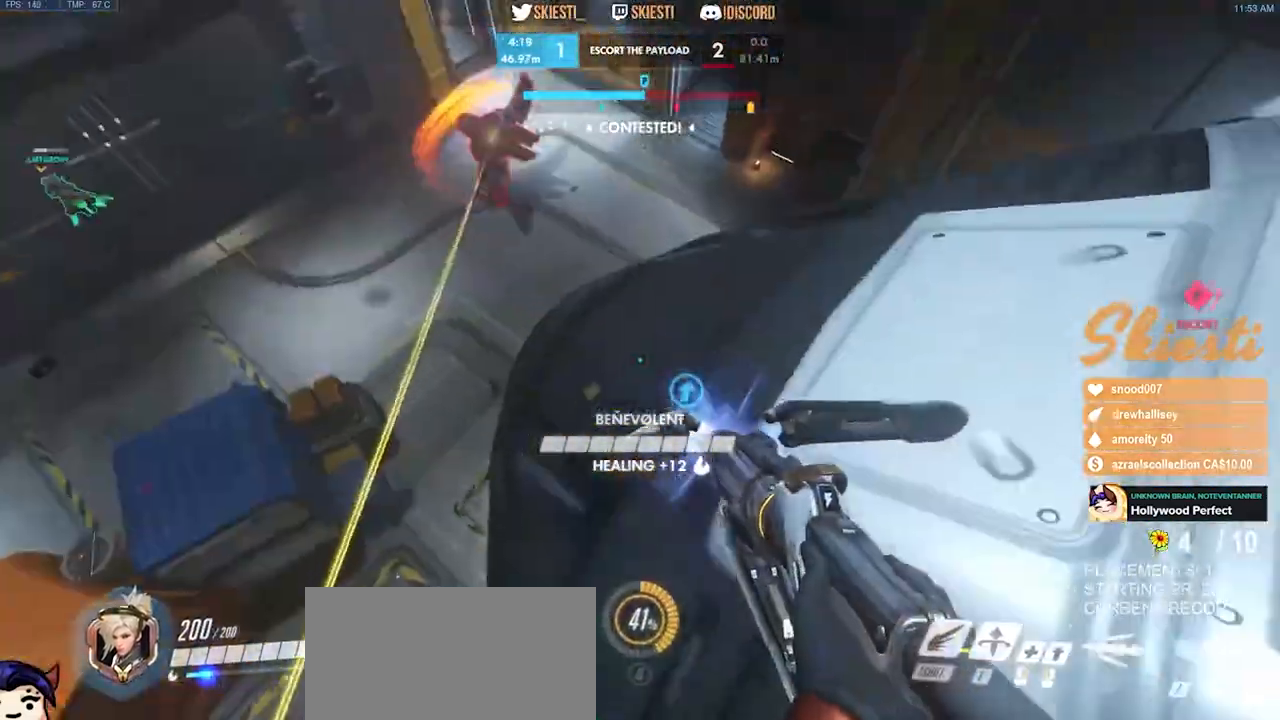
{"keys": ["shift", "w"], "mouse": ["left"], "events": [[34, "d", "up"], [217, "shift", "down"], [434, "space", "up"]]}
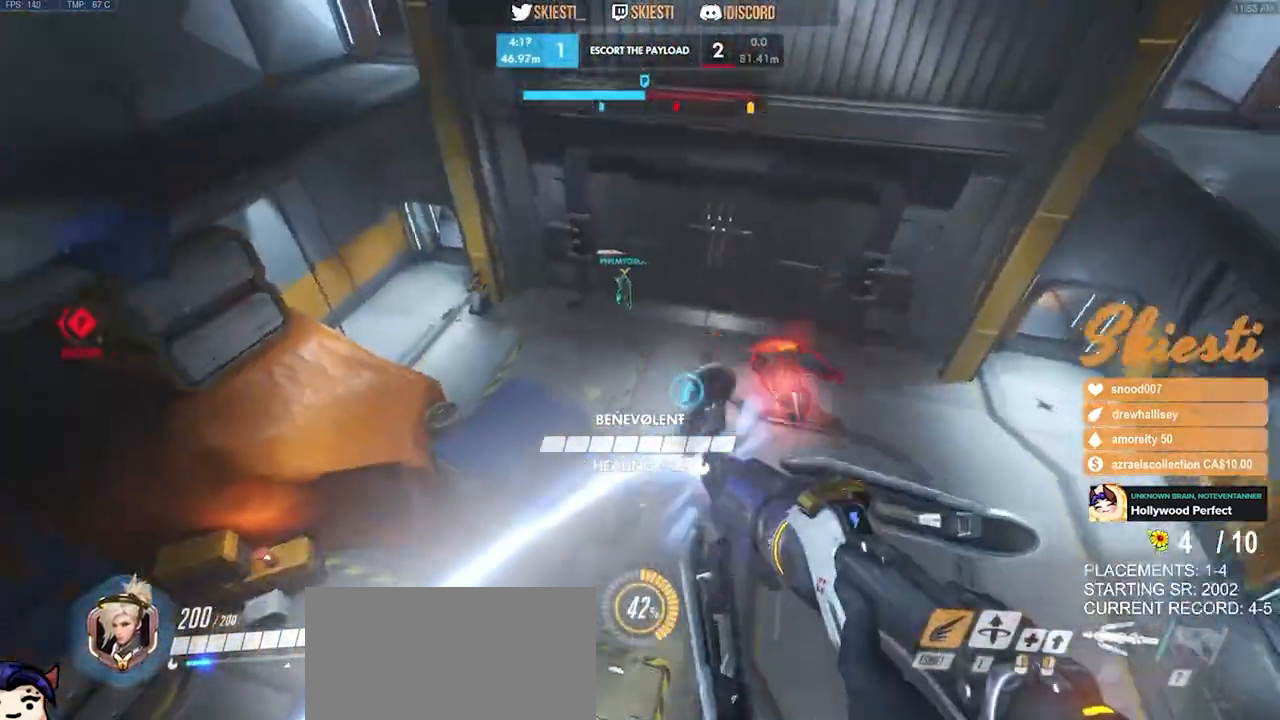
{"keys": ["d", "shift", "space"], "mouse": ["right"], "events": [[267, "mouse_left", "up"], [267, "space", "down"], [317, "mouse_right", "down"], [384, "d", "down"], [484, "w", "up"]]}
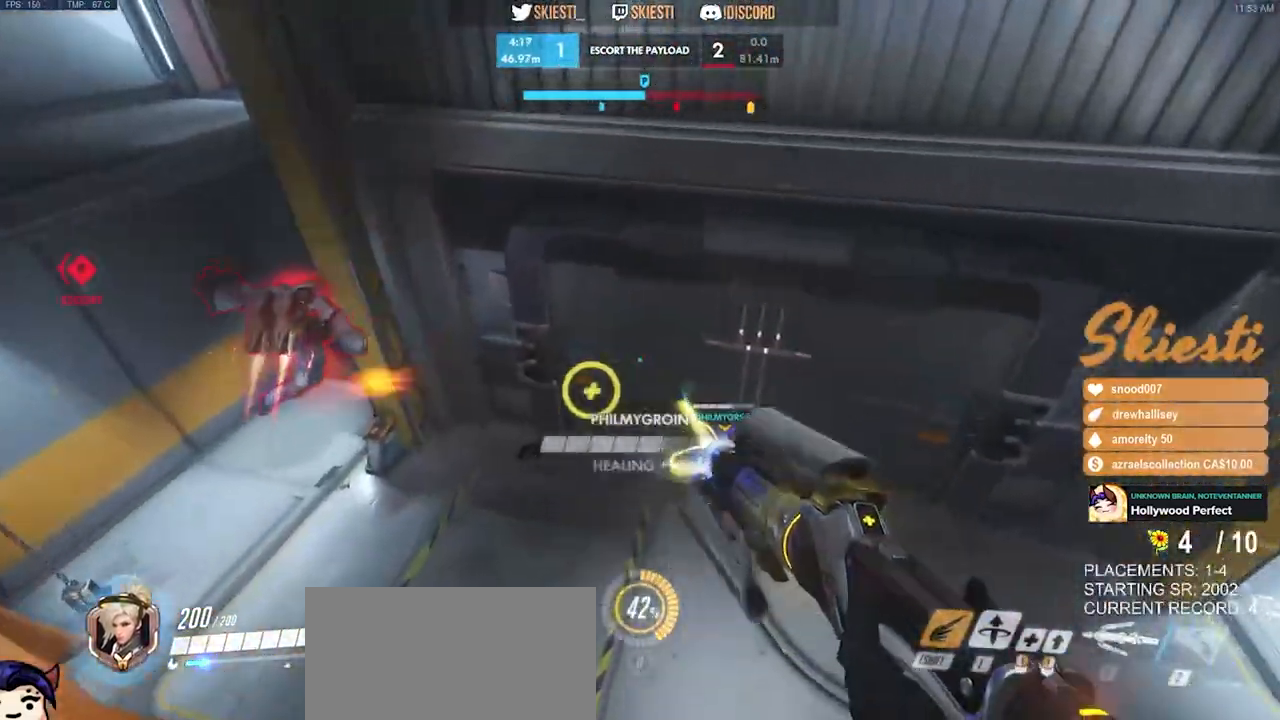
{"keys": ["a", "space", "w"], "mouse": ["right", "mb4"], "events": [[17, "shift", "up"], [100, "s", "down"], [167, "a", "down"], [200, "d", "up"], [217, "mouse_mb4", "down"], [284, "s", "up"], [384, "w", "down"]]}
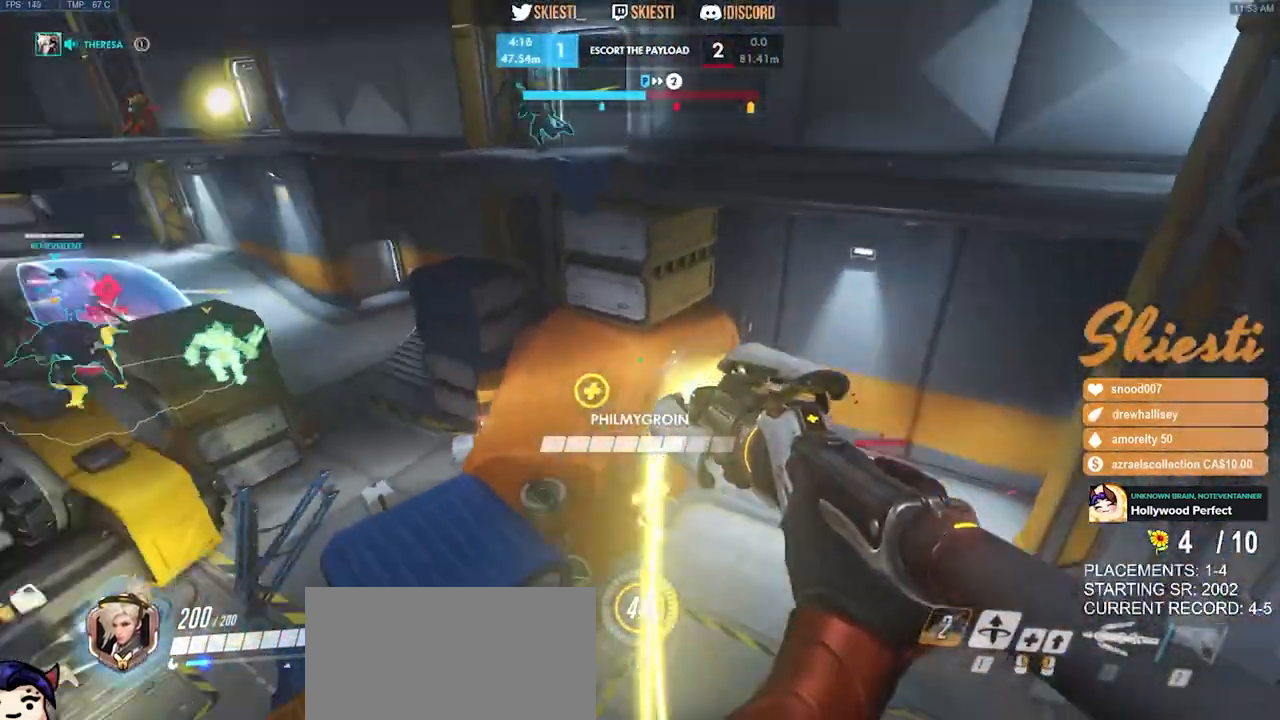
{"keys": ["a", "space", "w"], "mouse": ["right", "mb4"], "events": []}
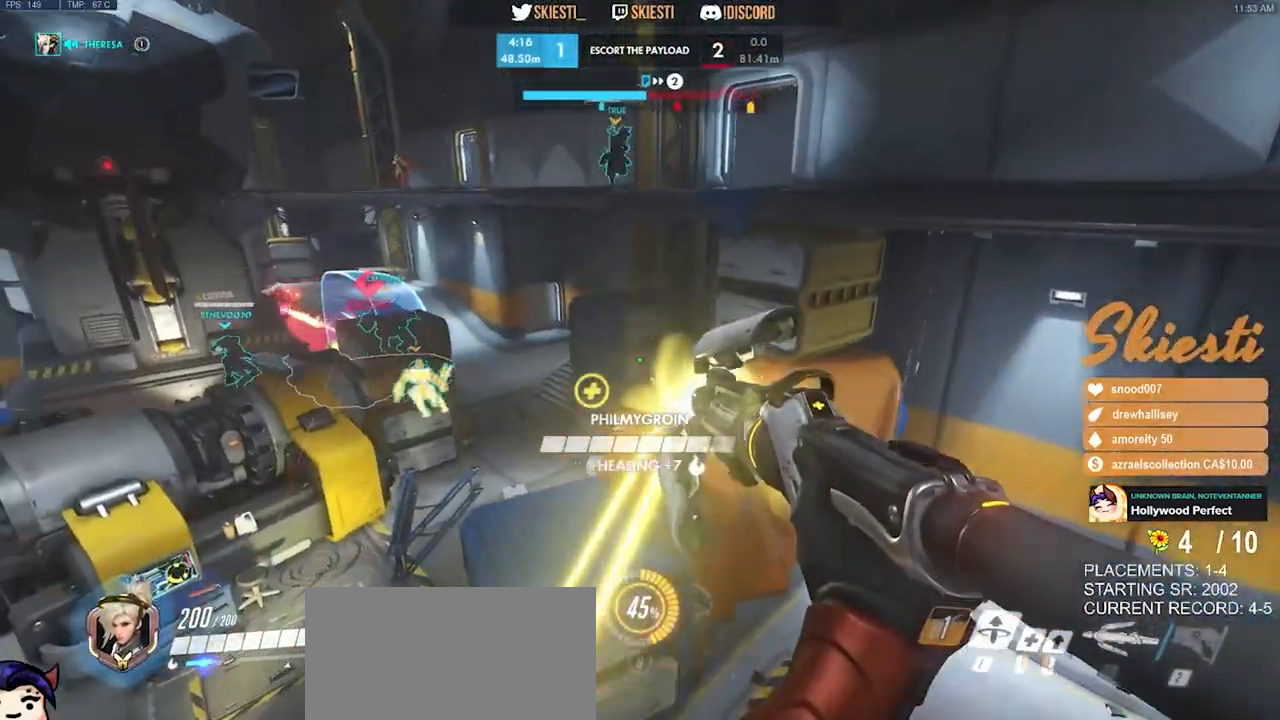
{"keys": ["shift", "space", "w"], "mouse": ["right"]}
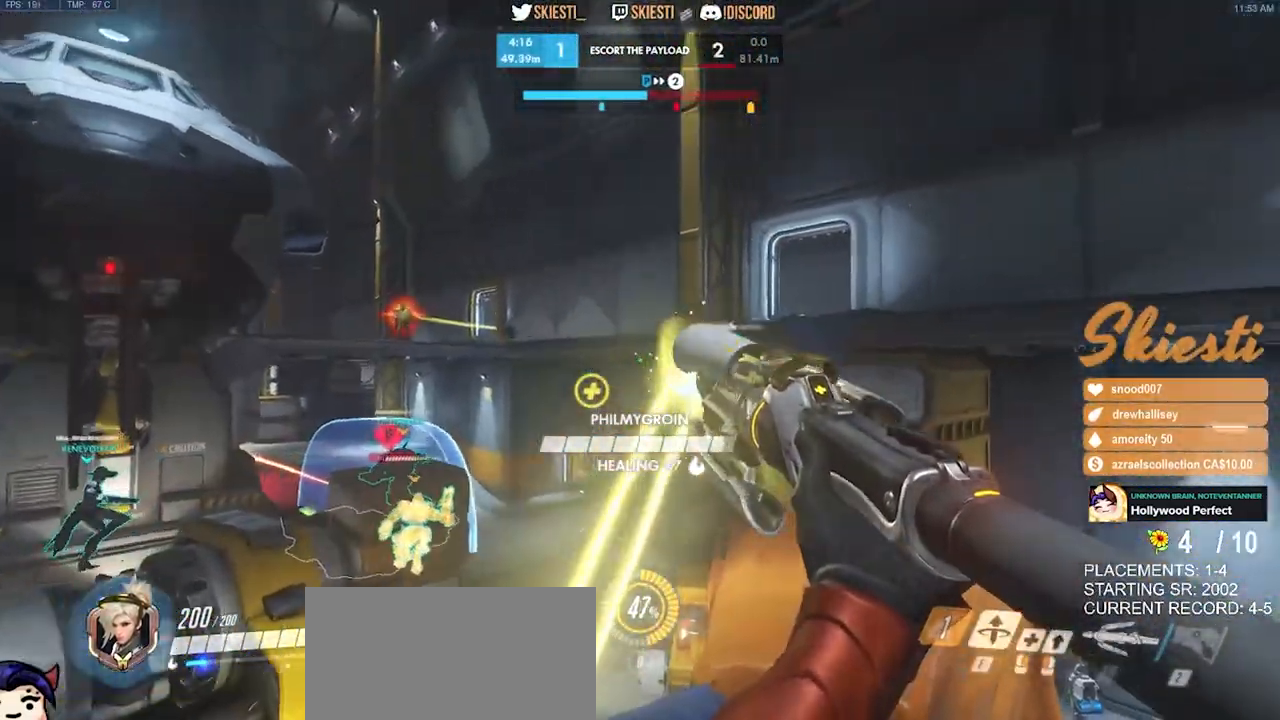
{"keys": ["d"], "mouse": ["right"], "events": [[34, "space", "up"], [50, "w", "up"], [67, "d", "down"], [150, "shift", "up"]]}
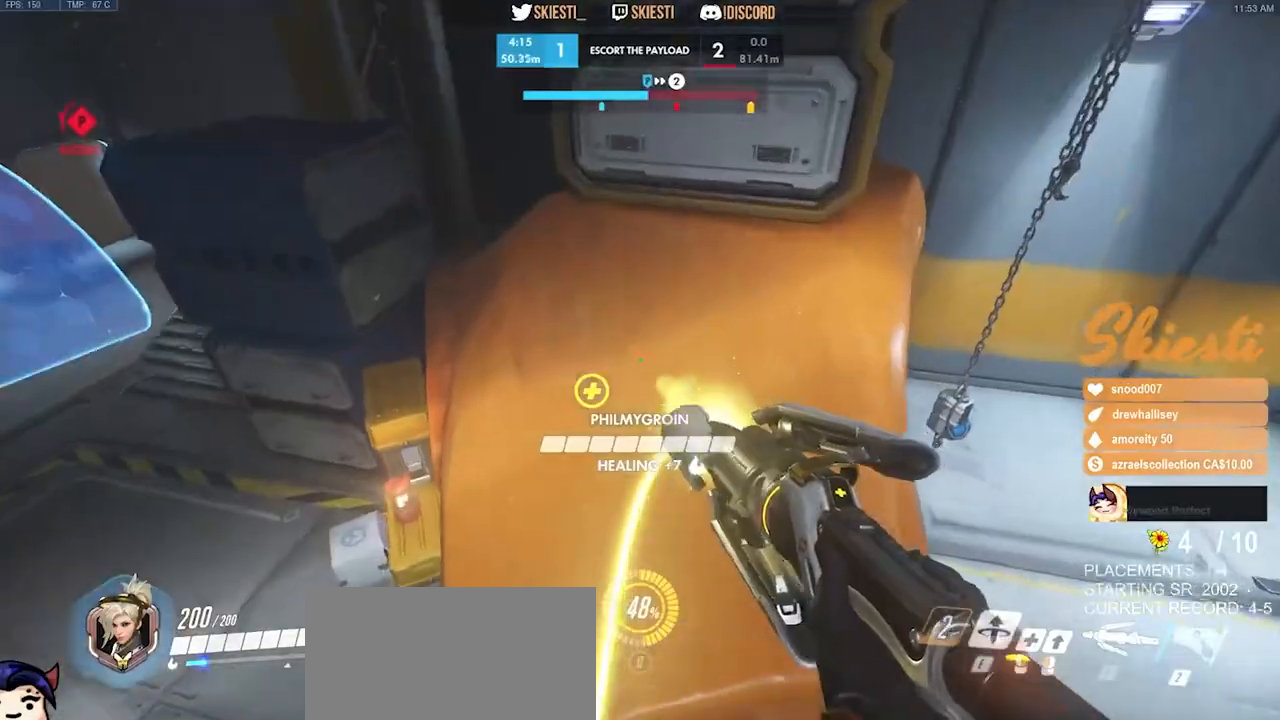
{"keys": ["d"], "mouse": ["right"], "events": []}
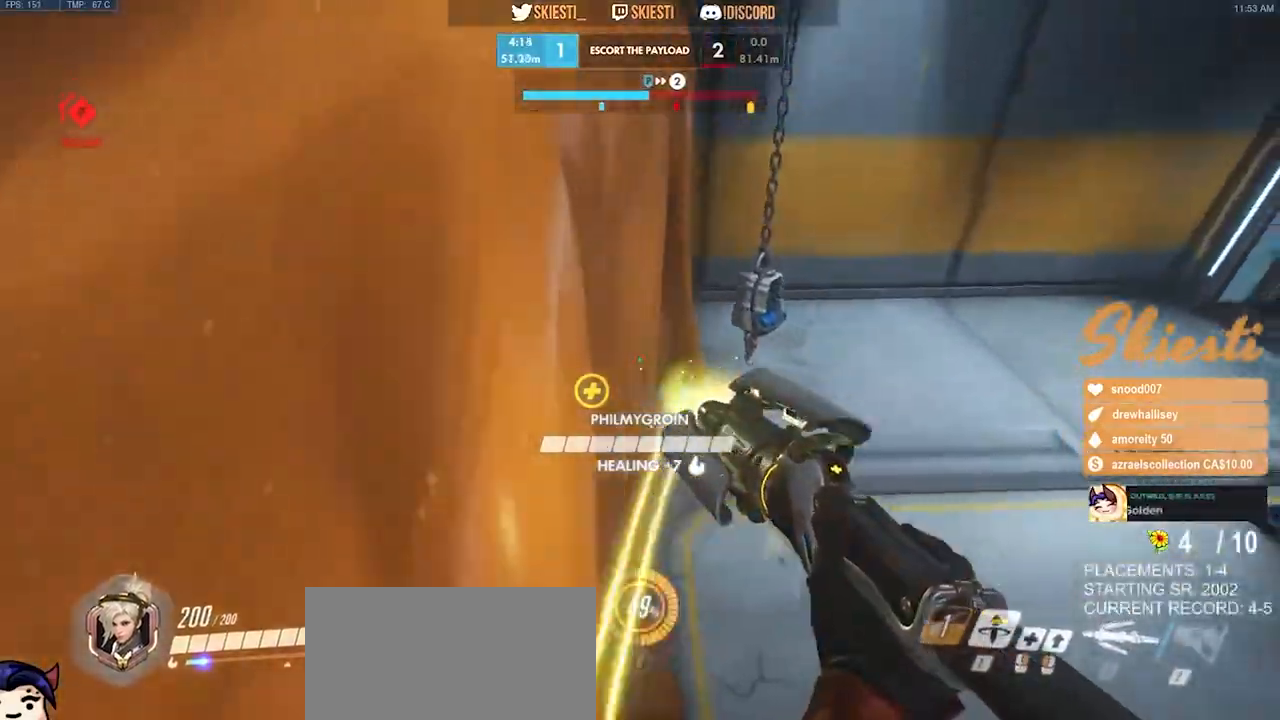
{"keys": ["ctrl", "d"], "mouse": ["left", "right"], "events": [[300, "ctrl", "down"], [334, "mouse_left", "down"]]}